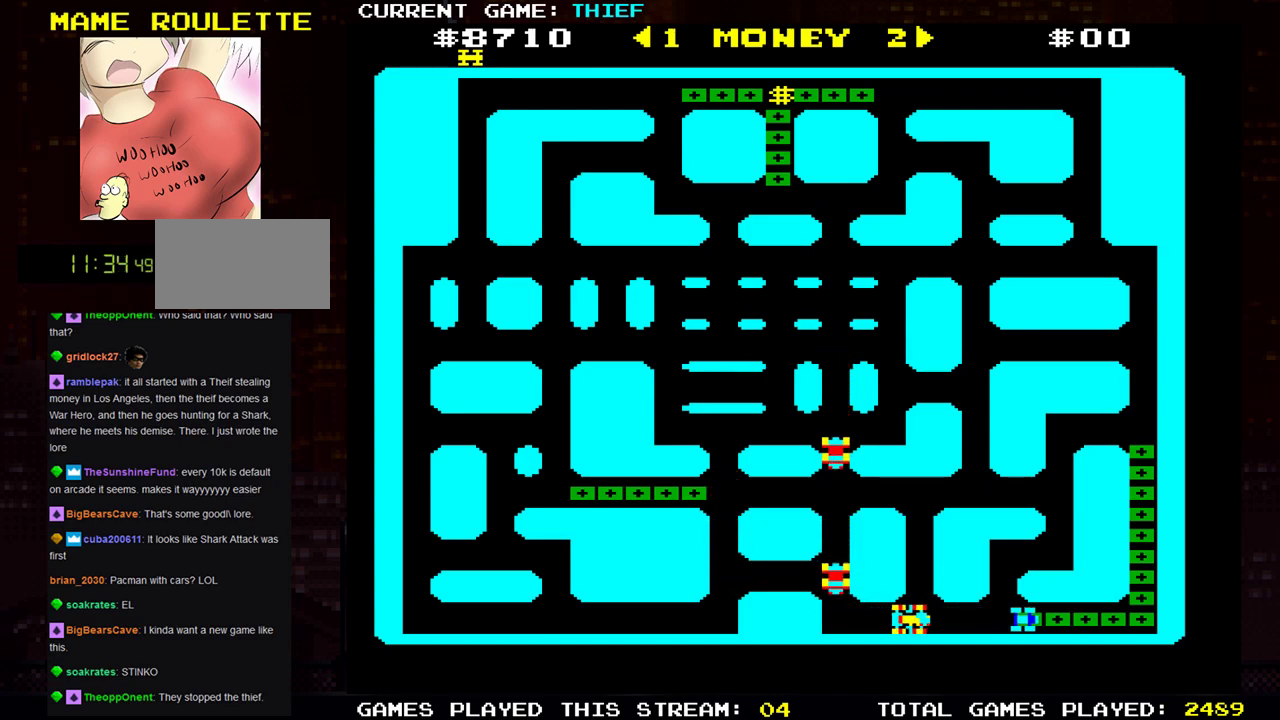
Gameplay with a controller (arcade stick); each line is a JSON object with the inputs held at the frame after it. "events" lists button and stick changes between this image and that frame as [ms after this image, input, new state], when the widget could be followed in between. Not read: L3 R3.
{"buttons": [], "left_stick": "center", "events": [[450, "left_stick", "center"]]}
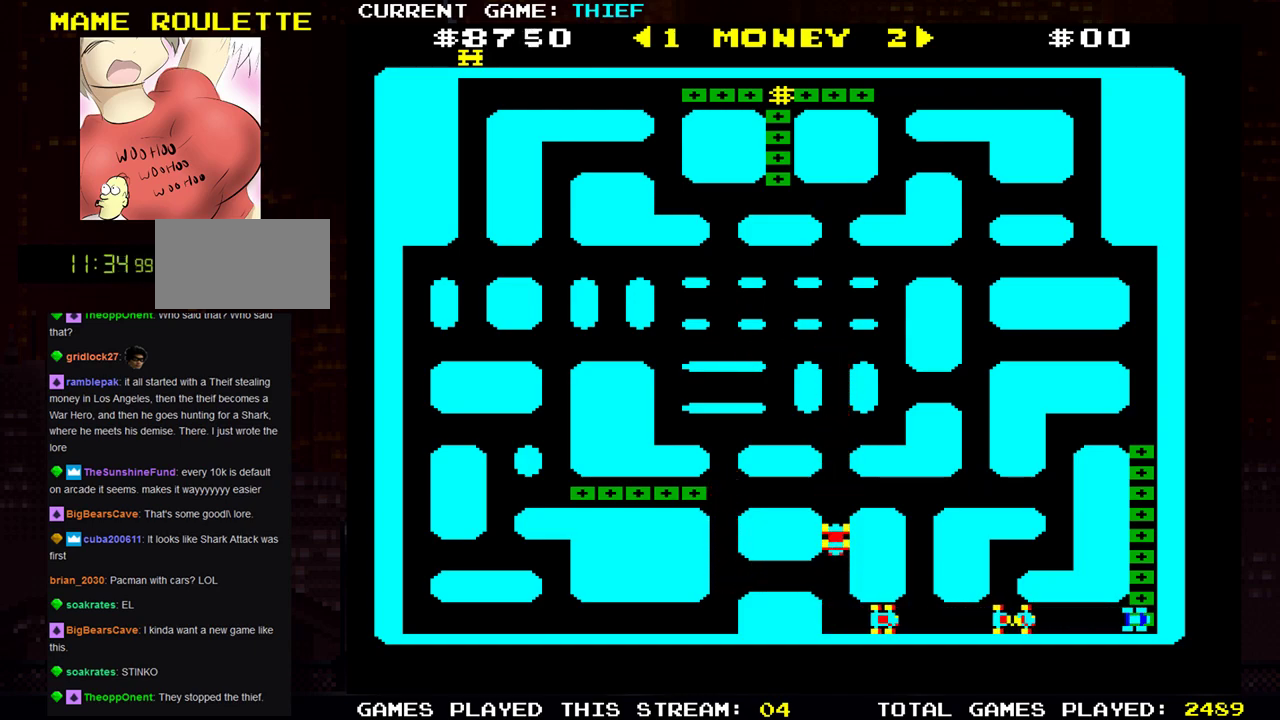
{"buttons": [], "left_stick": "up", "events": [[66, "left_stick", "up"]]}
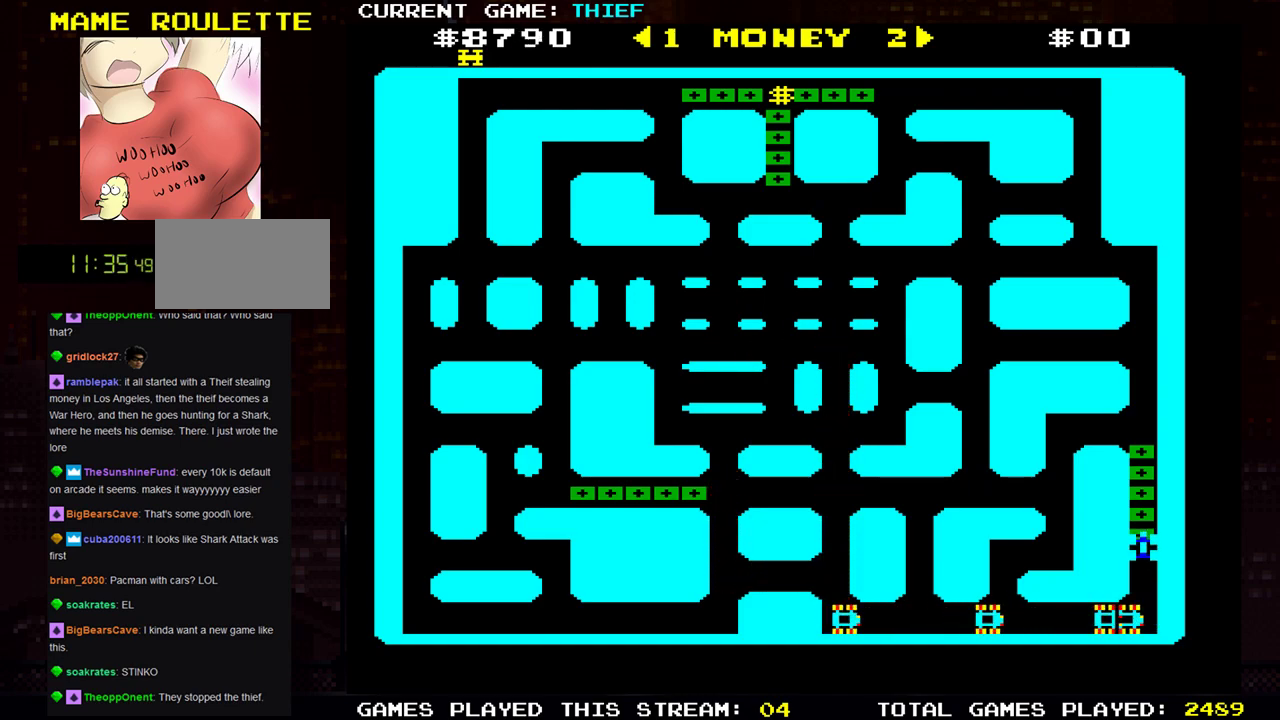
{"buttons": [], "left_stick": "up", "events": []}
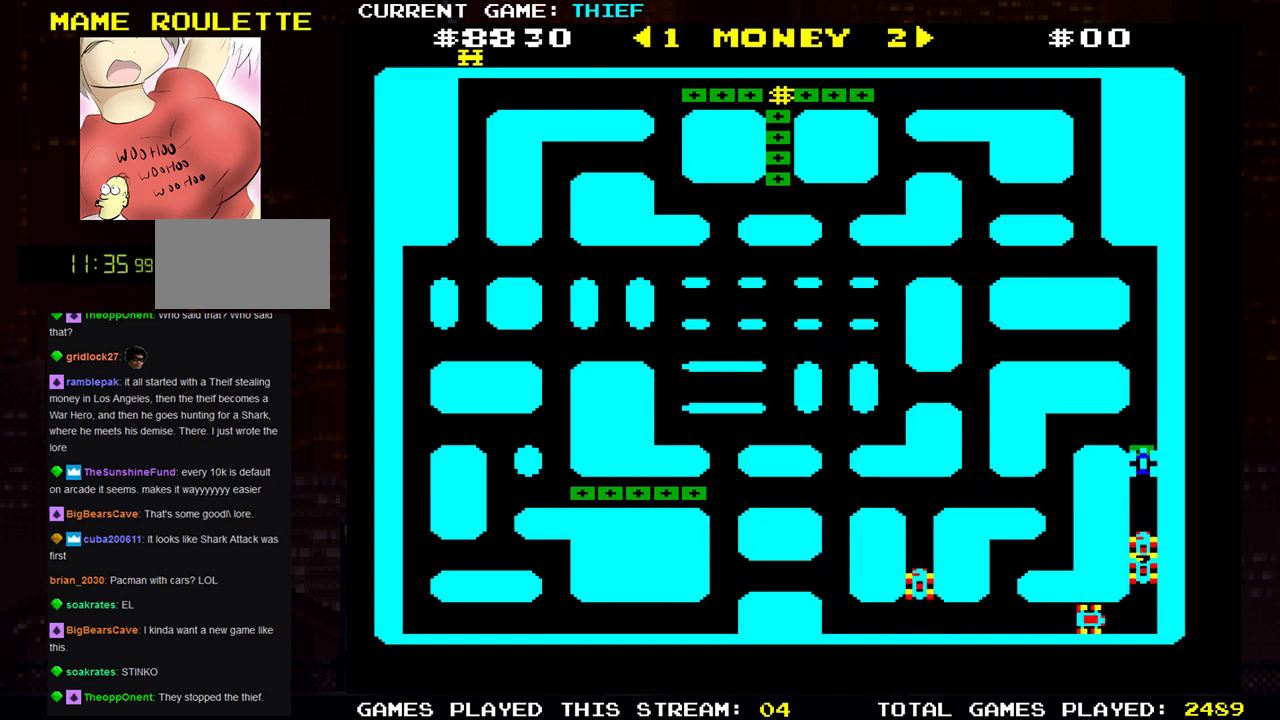
{"buttons": [], "left_stick": "up", "events": []}
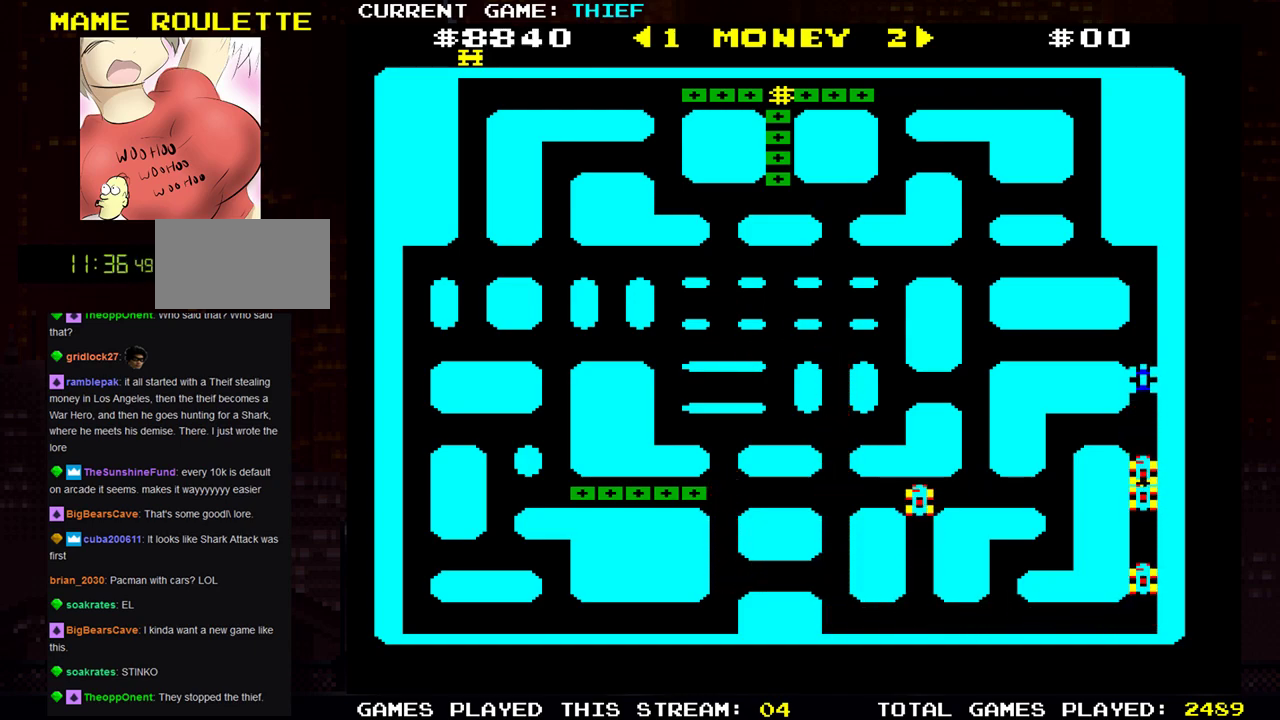
{"buttons": [], "left_stick": "center", "events": [[434, "left_stick", "center"]]}
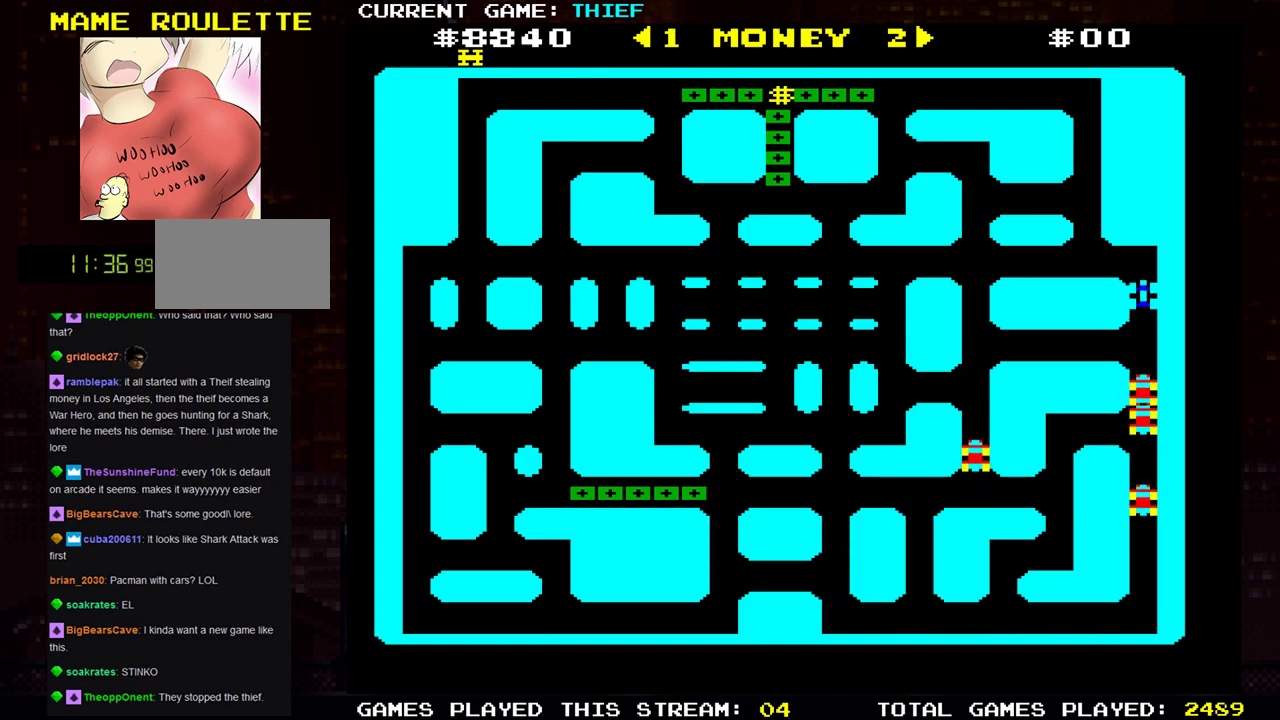
{"buttons": [], "left_stick": "up", "events": [[33, "left_stick", "left"], [350, "left_stick", "up"]]}
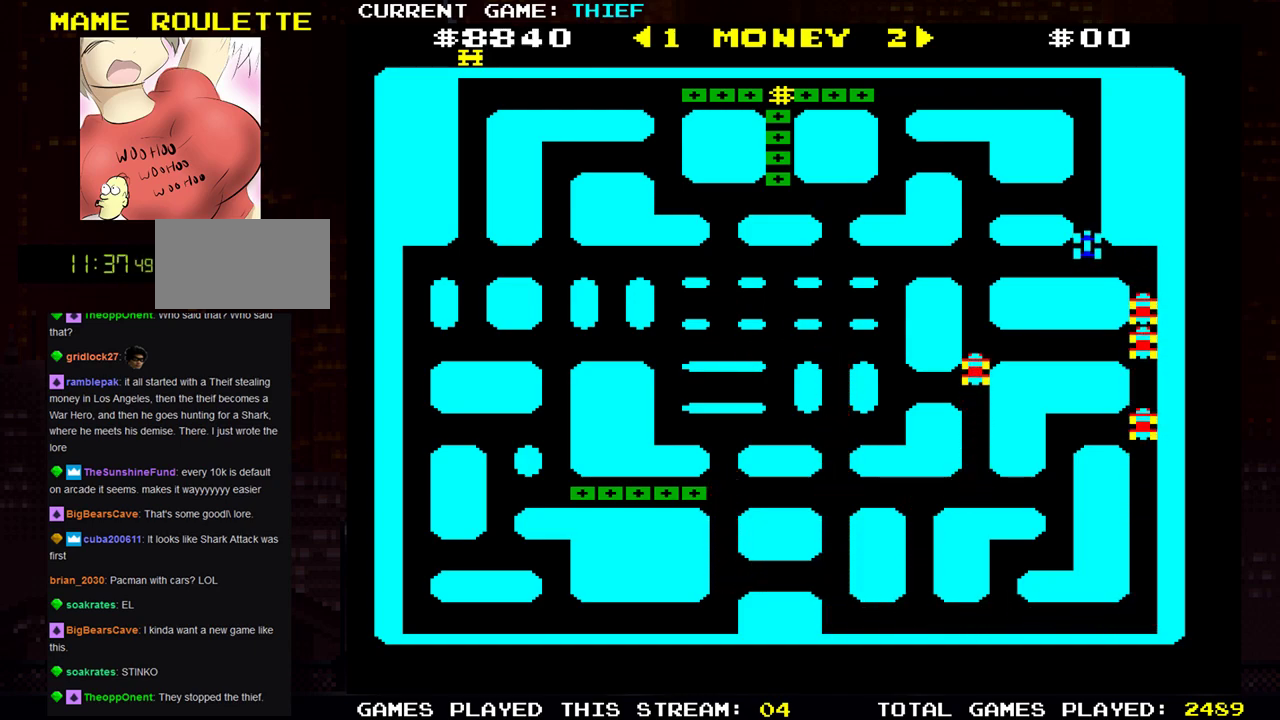
{"buttons": [], "left_stick": "left", "events": [[100, "left_stick", "left"]]}
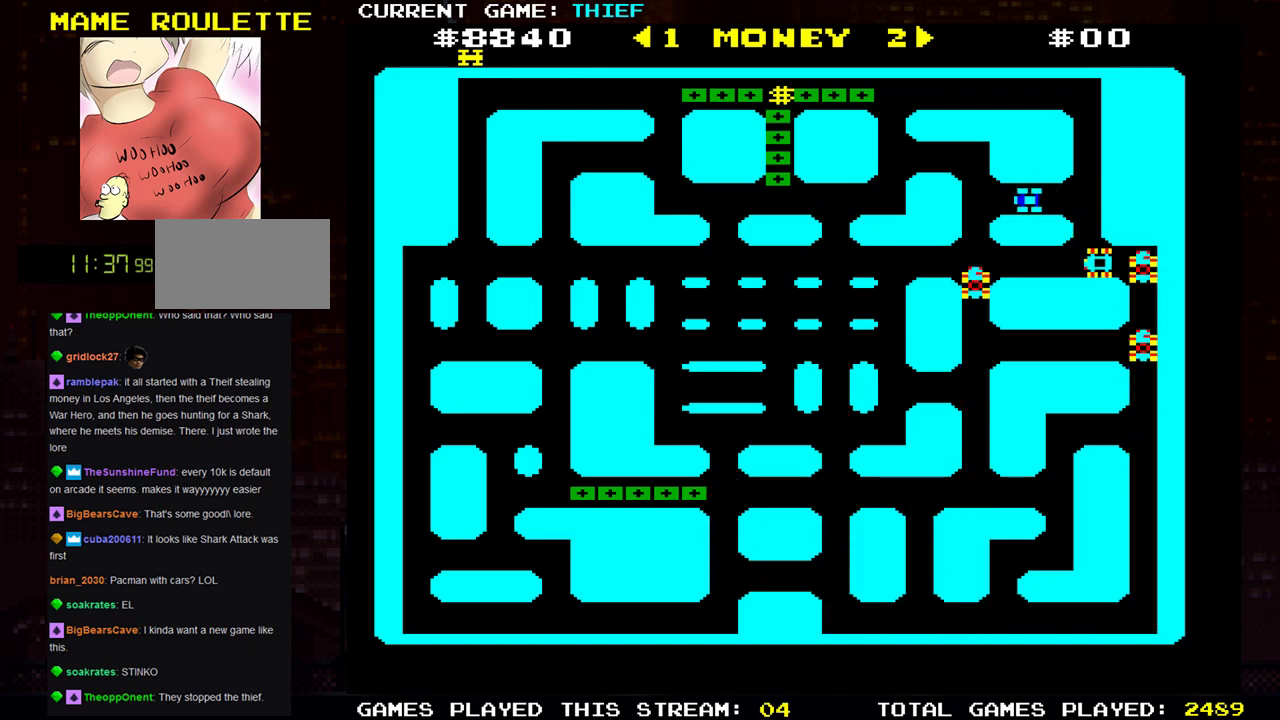
{"buttons": [], "left_stick": "left", "events": [[200, "left_stick", "up"], [367, "left_stick", "left"]]}
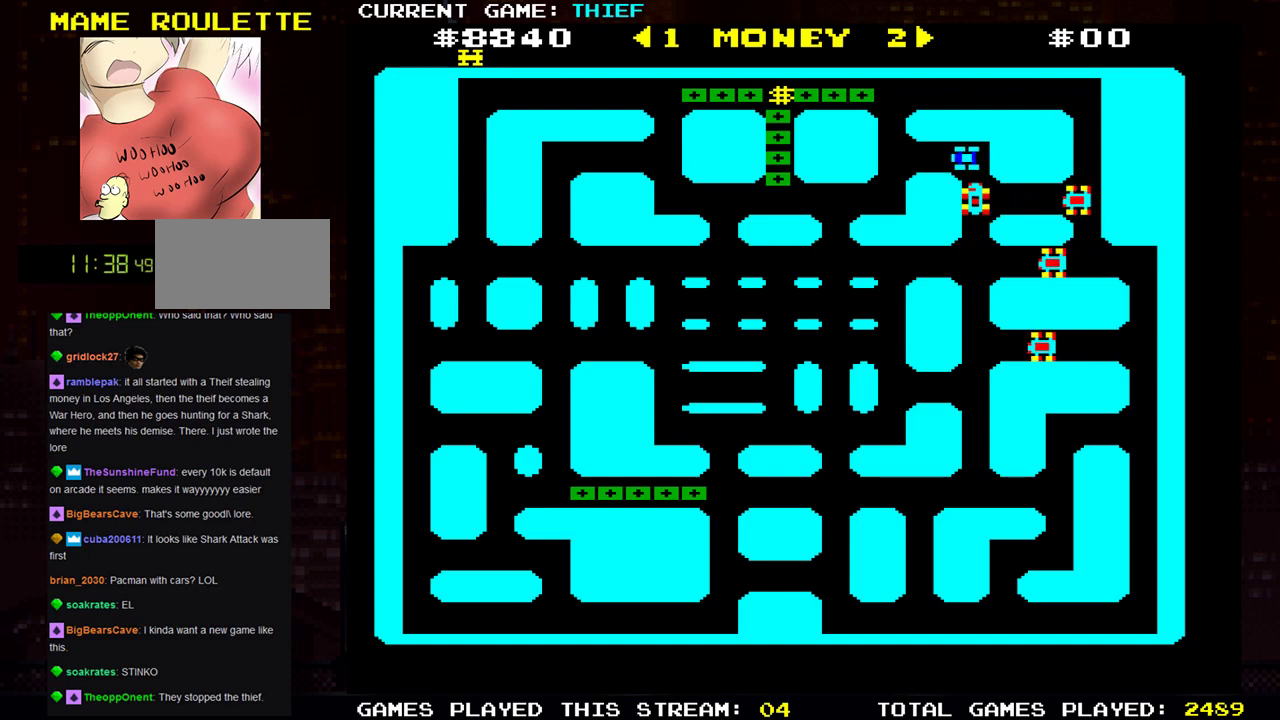
{"buttons": [], "left_stick": "left", "events": [[150, "left_stick", "up-left"], [250, "left_stick", "up"], [434, "left_stick", "left"]]}
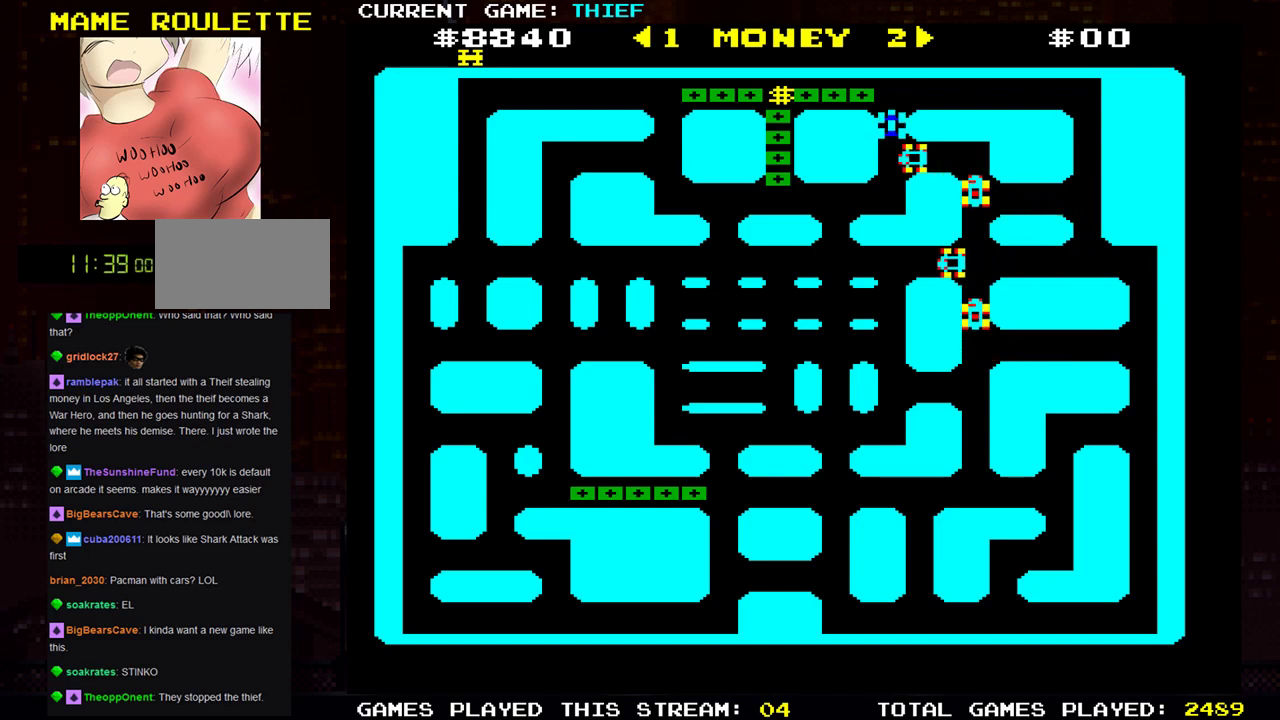
{"buttons": [], "left_stick": "left", "events": []}
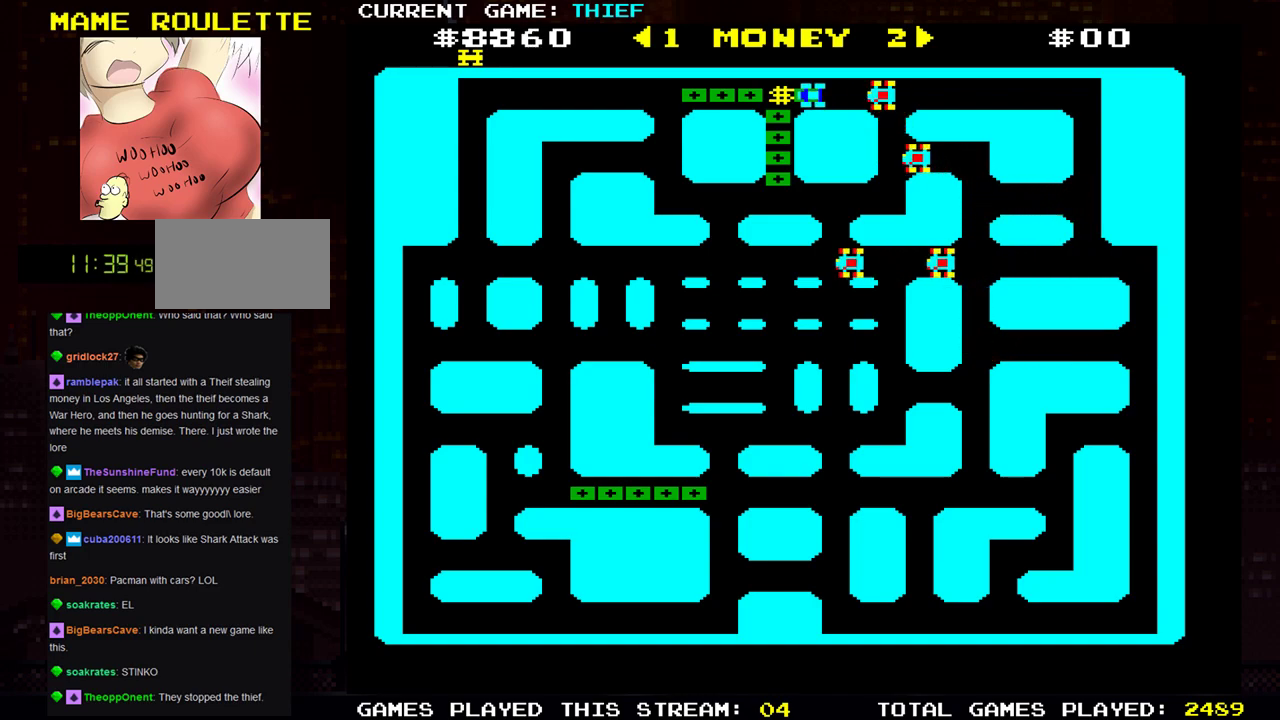
{"buttons": [], "left_stick": "center", "events": [[501, "left_stick", "center"]]}
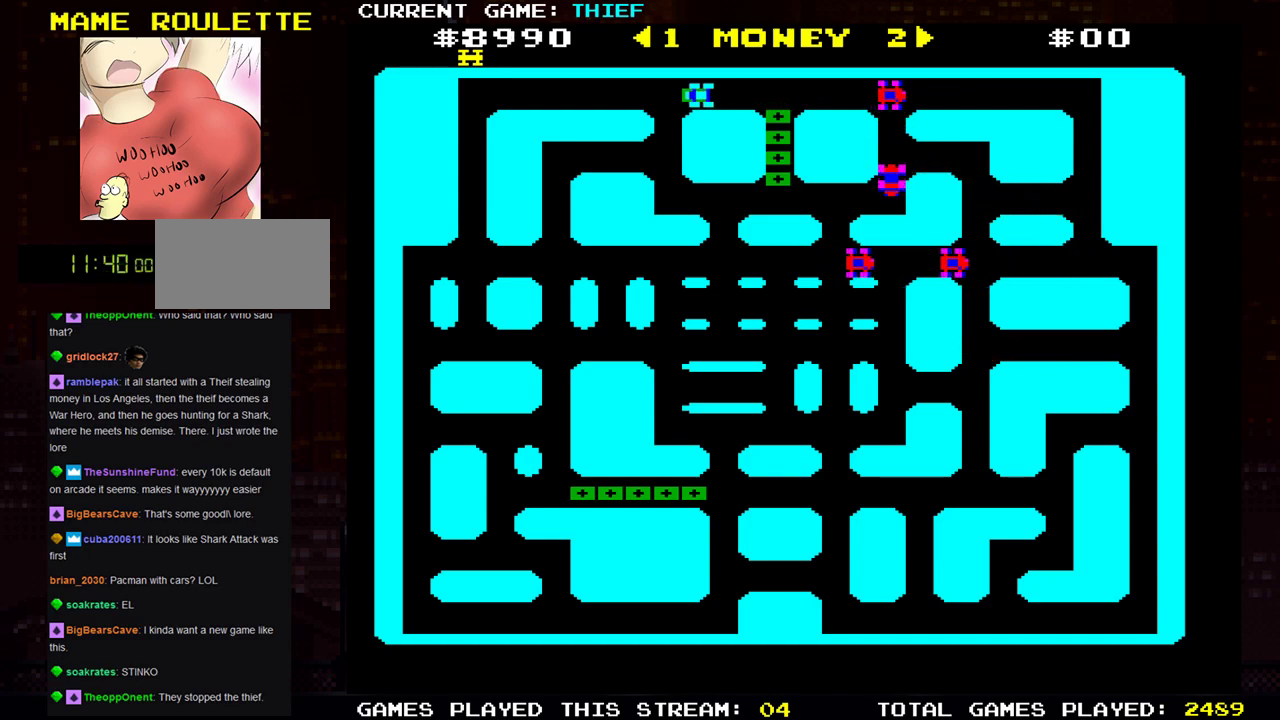
{"buttons": [], "left_stick": "down", "events": [[50, "left_stick", "right"], [300, "left_stick", "down"]]}
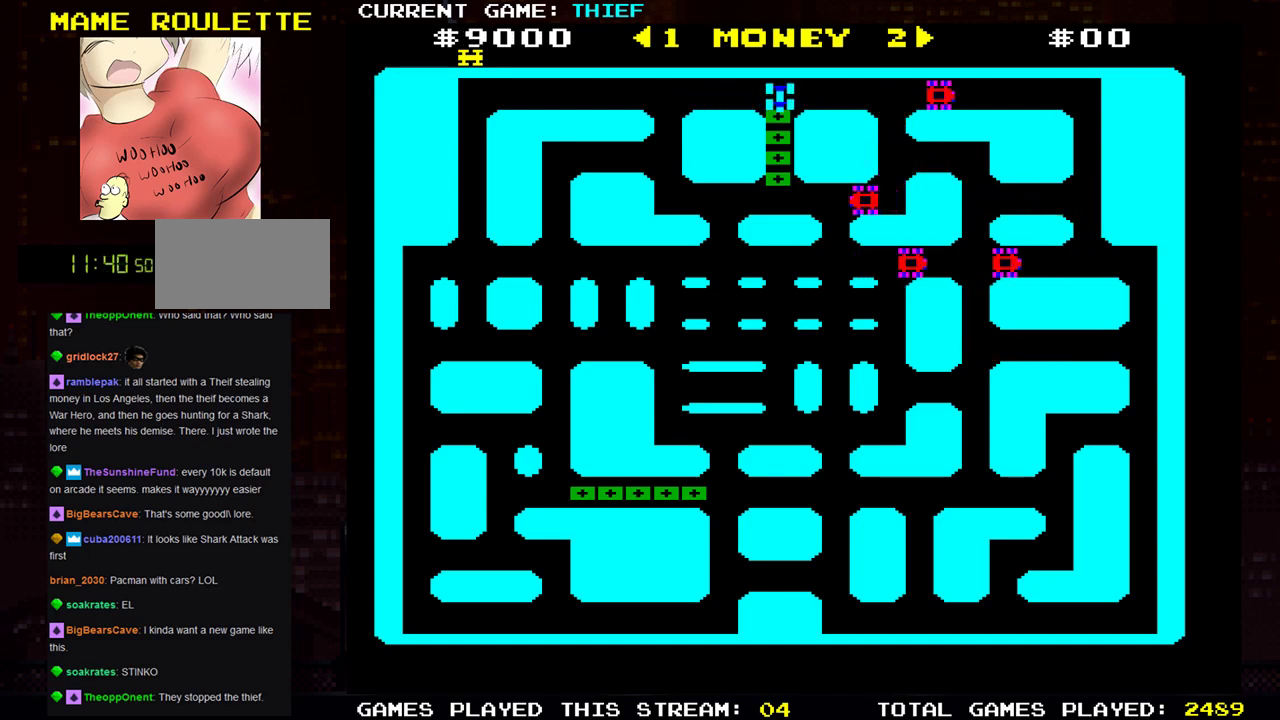
{"buttons": [], "left_stick": "down-right", "events": [[467, "left_stick", "down-right"]]}
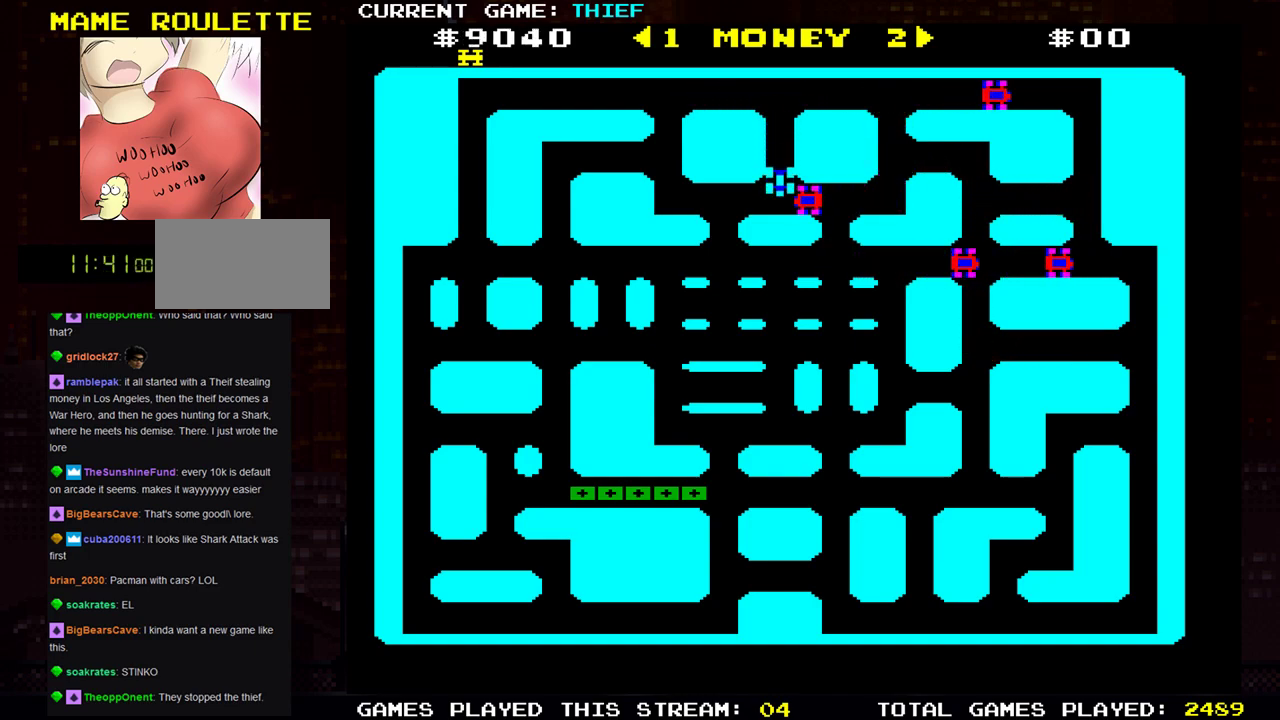
{"buttons": [], "left_stick": "right", "events": [[33, "left_stick", "right"]]}
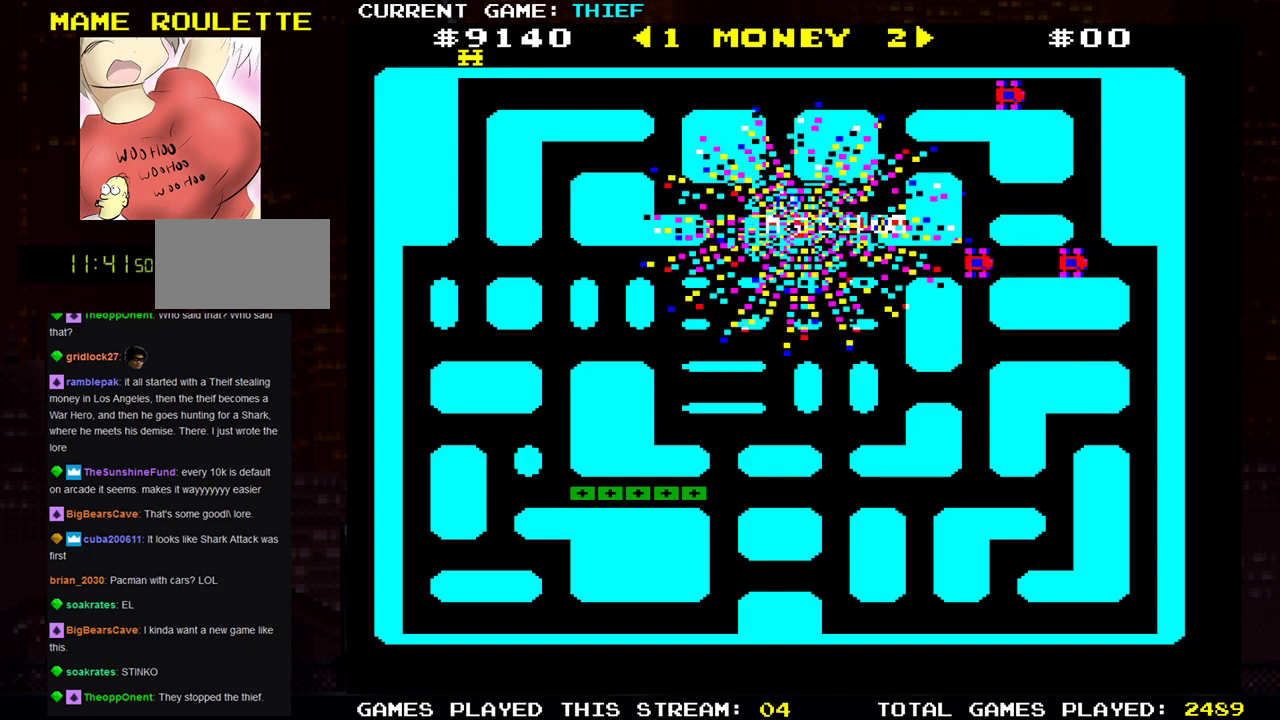
{"buttons": [], "left_stick": "right", "events": []}
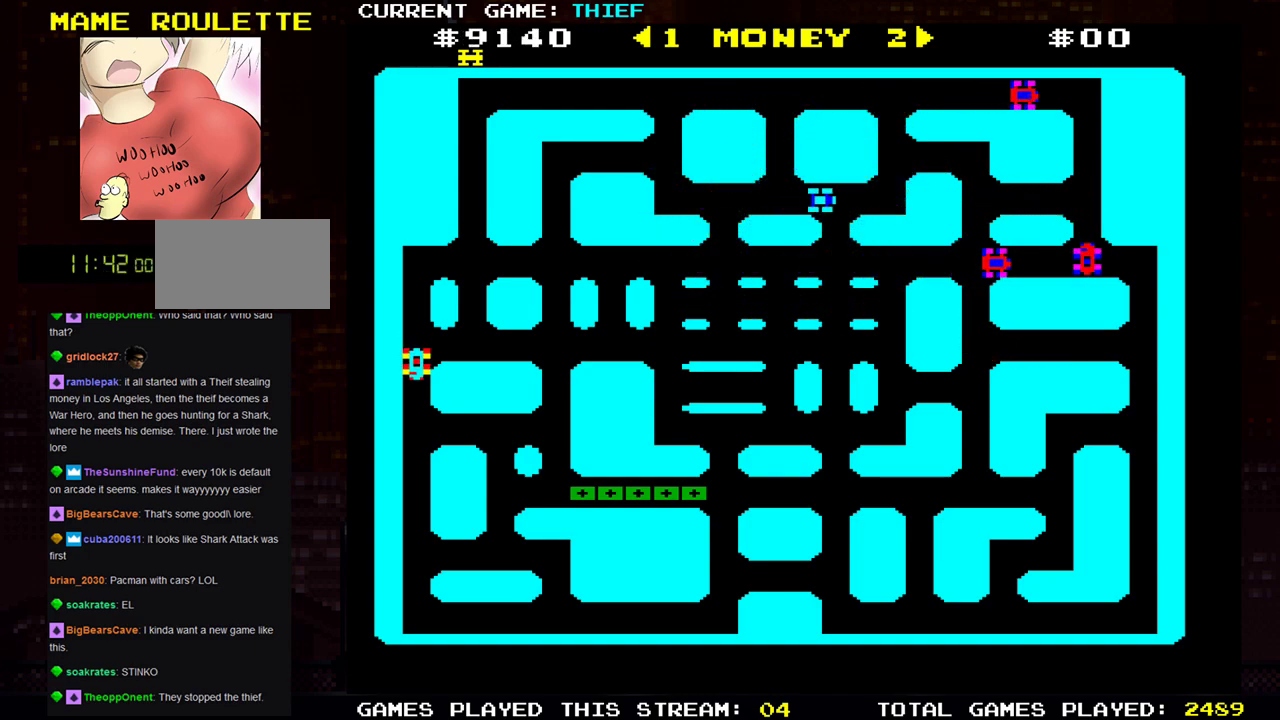
{"buttons": [], "left_stick": "right", "events": [[233, "left_stick", "up"], [433, "left_stick", "right"]]}
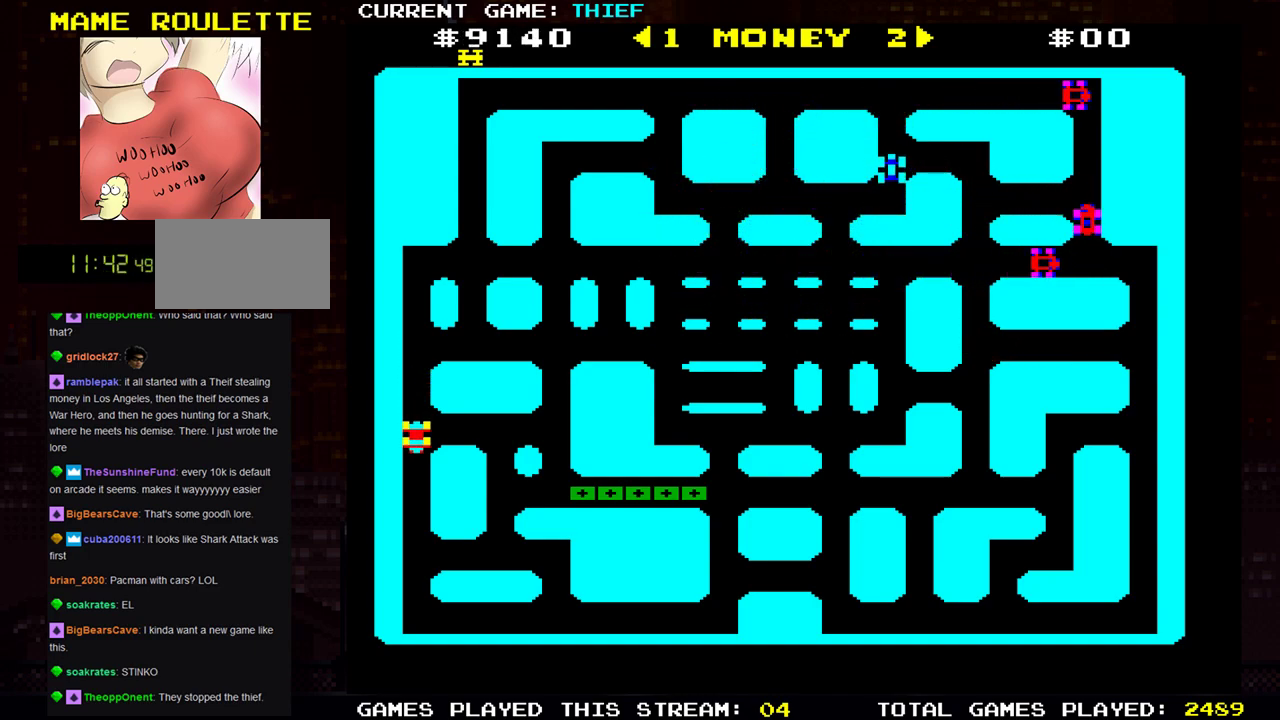
{"buttons": [], "left_stick": "down-right", "events": [[367, "left_stick", "down"], [501, "left_stick", "down-right"]]}
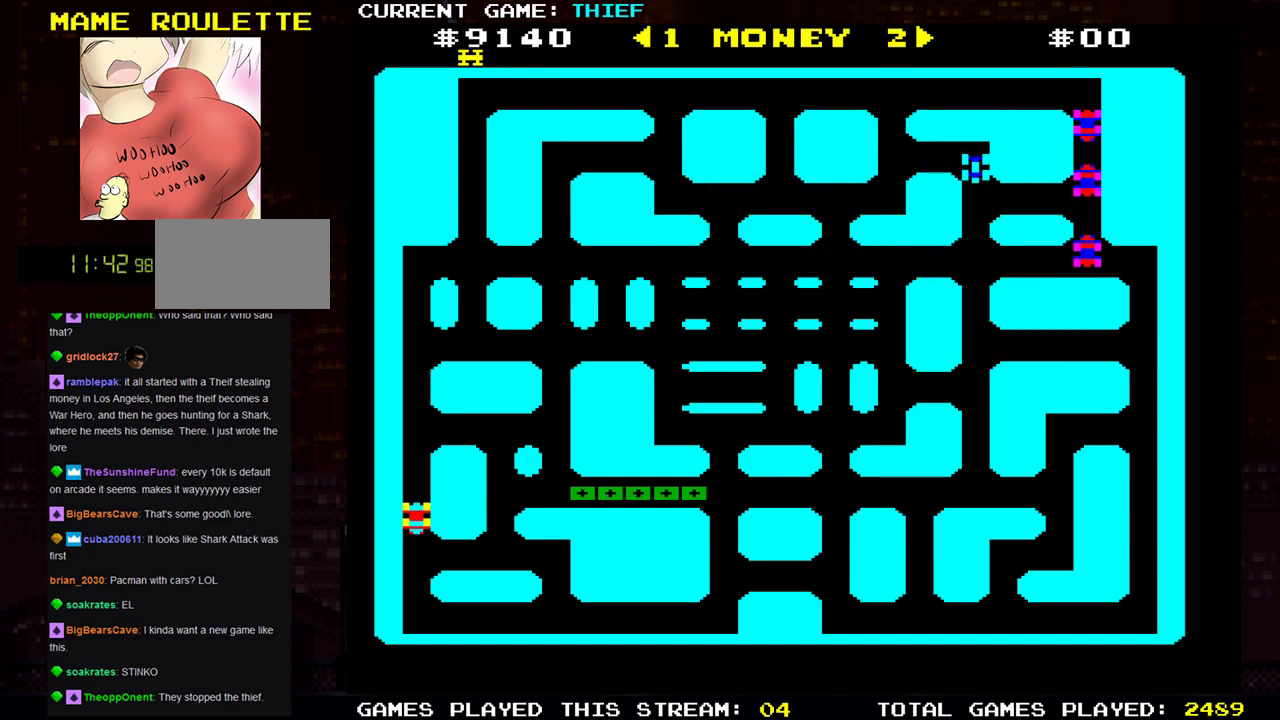
{"buttons": [], "left_stick": "right", "events": [[33, "left_stick", "right"]]}
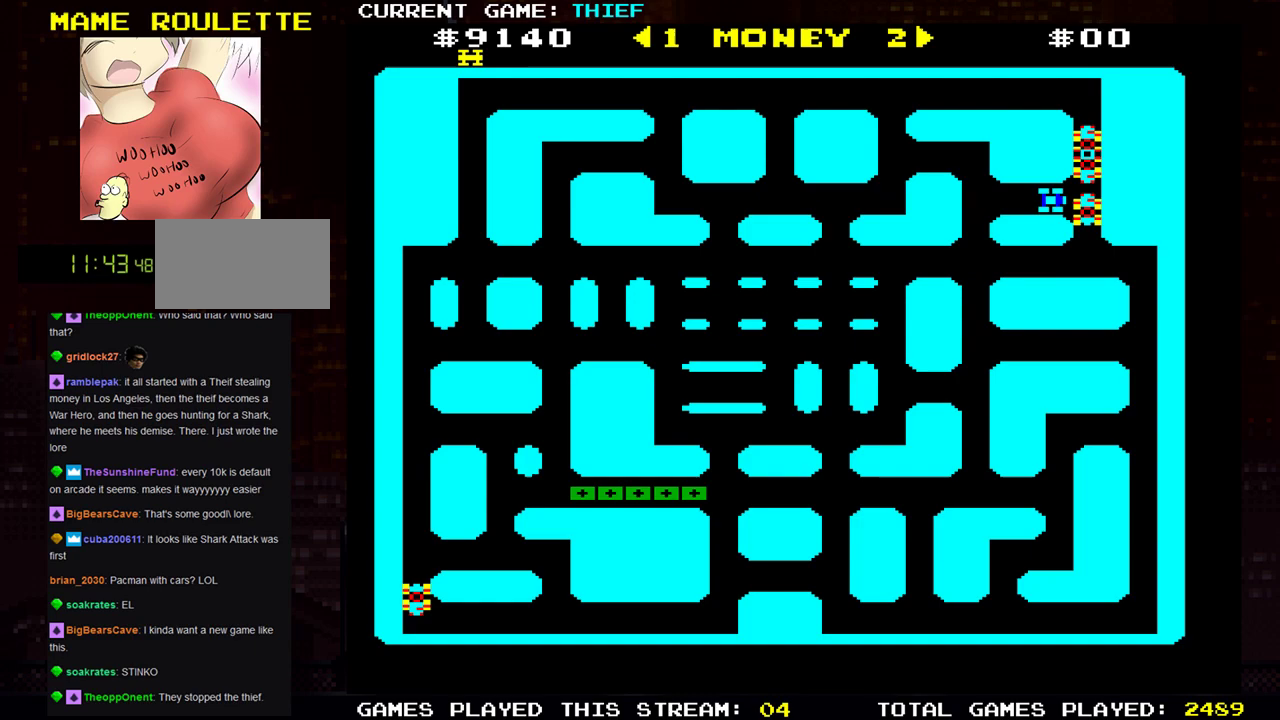
{"buttons": [], "left_stick": "up", "events": [[234, "left_stick", "up"]]}
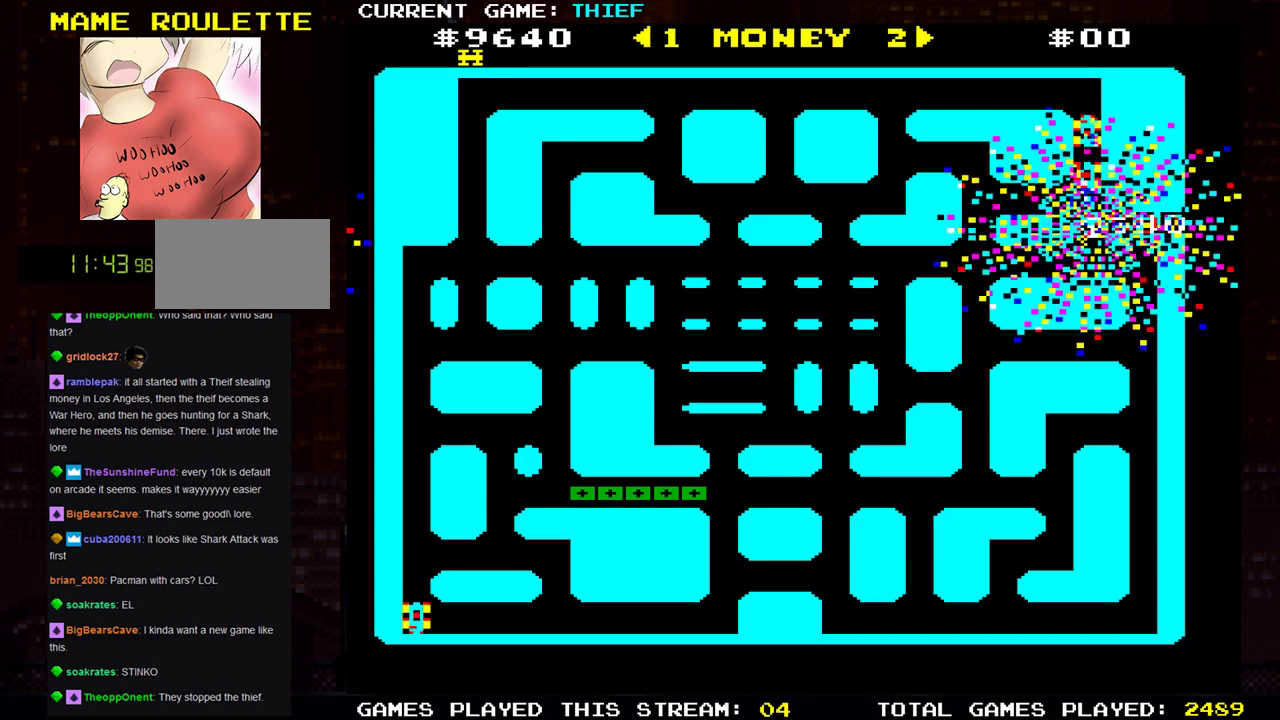
{"buttons": [], "left_stick": "up", "events": []}
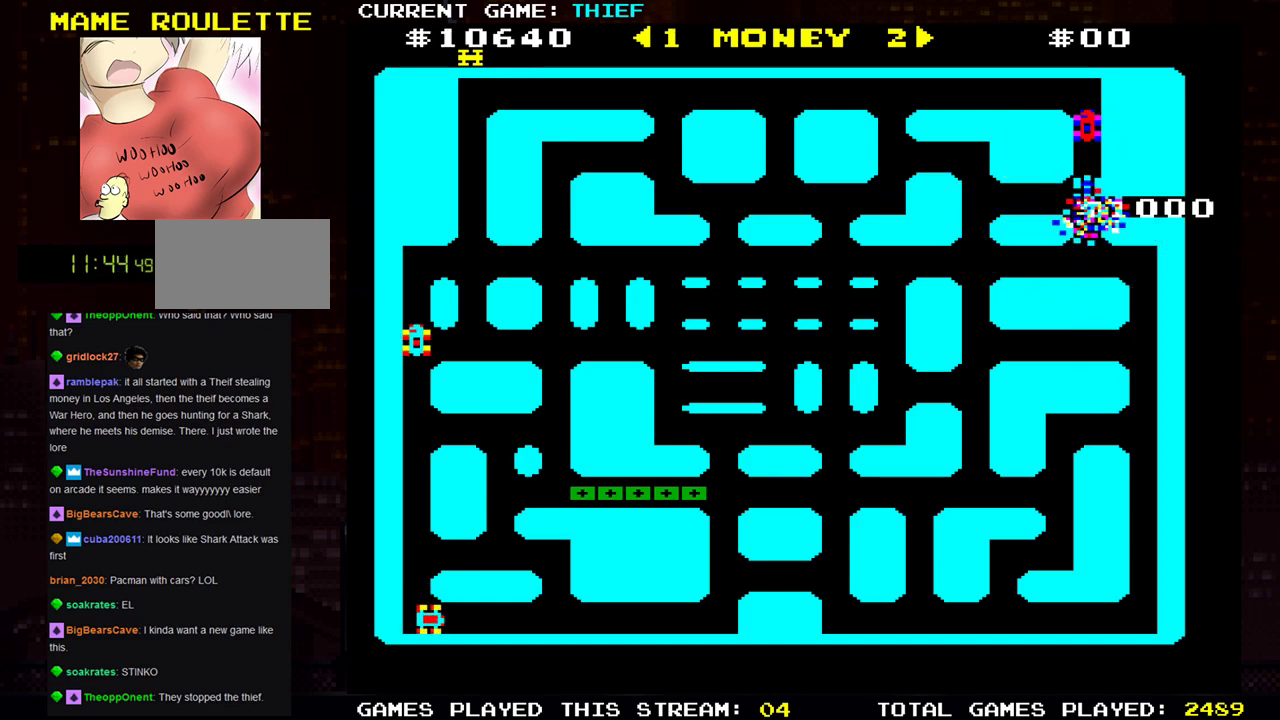
{"buttons": [], "left_stick": "up", "events": []}
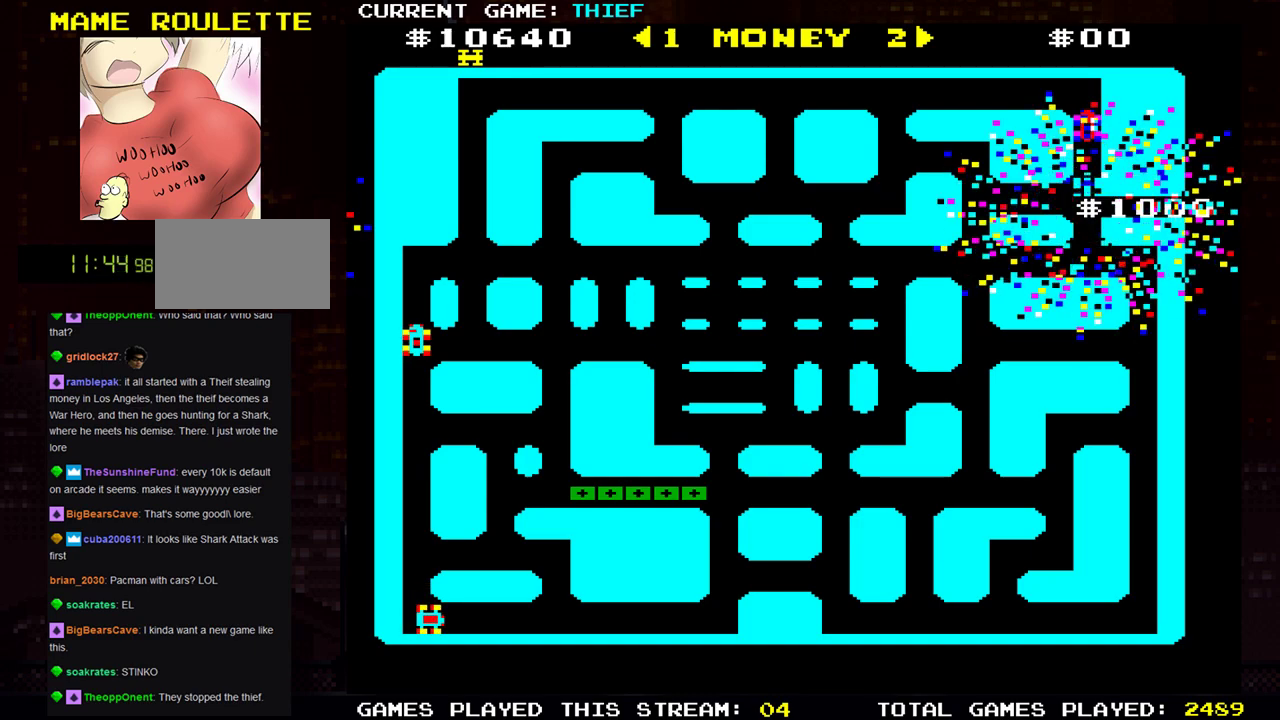
{"buttons": [], "left_stick": "up", "events": []}